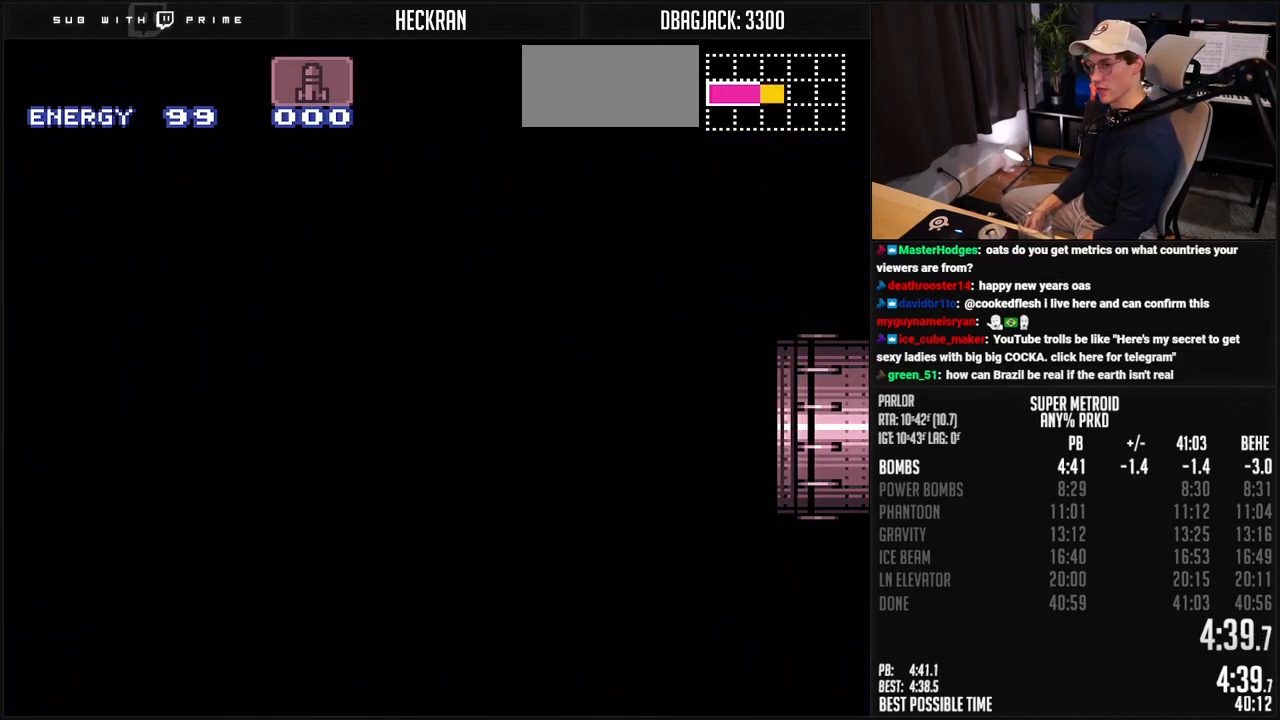
Gameplay with a controller (Nintendo layout); each line is a JSON object with the inputs held at the frame after it. "events" lists button and stick changes between this image and that frame as [ms after this image, input, new state], when the widget could be followed in between. Not read: L3 R3.
{"buttons": ["B", "DPAD_RIGHT"], "events": []}
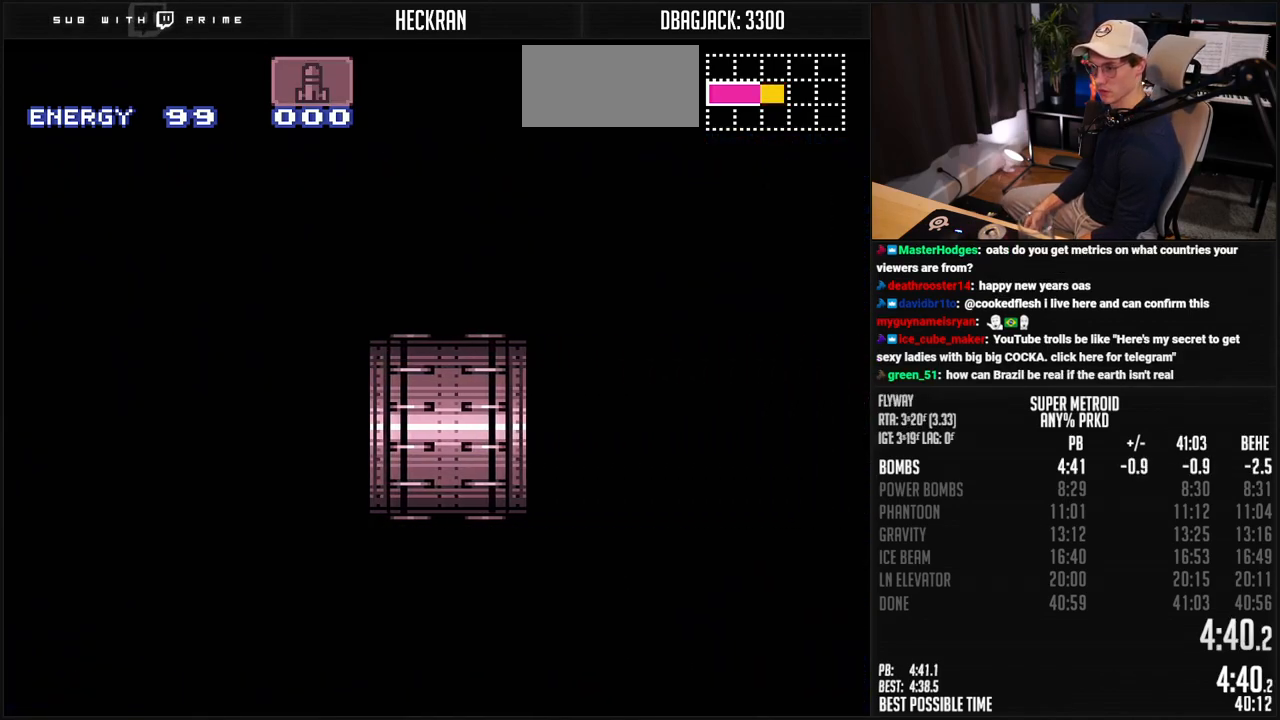
{"buttons": ["B", "DPAD_RIGHT"], "events": []}
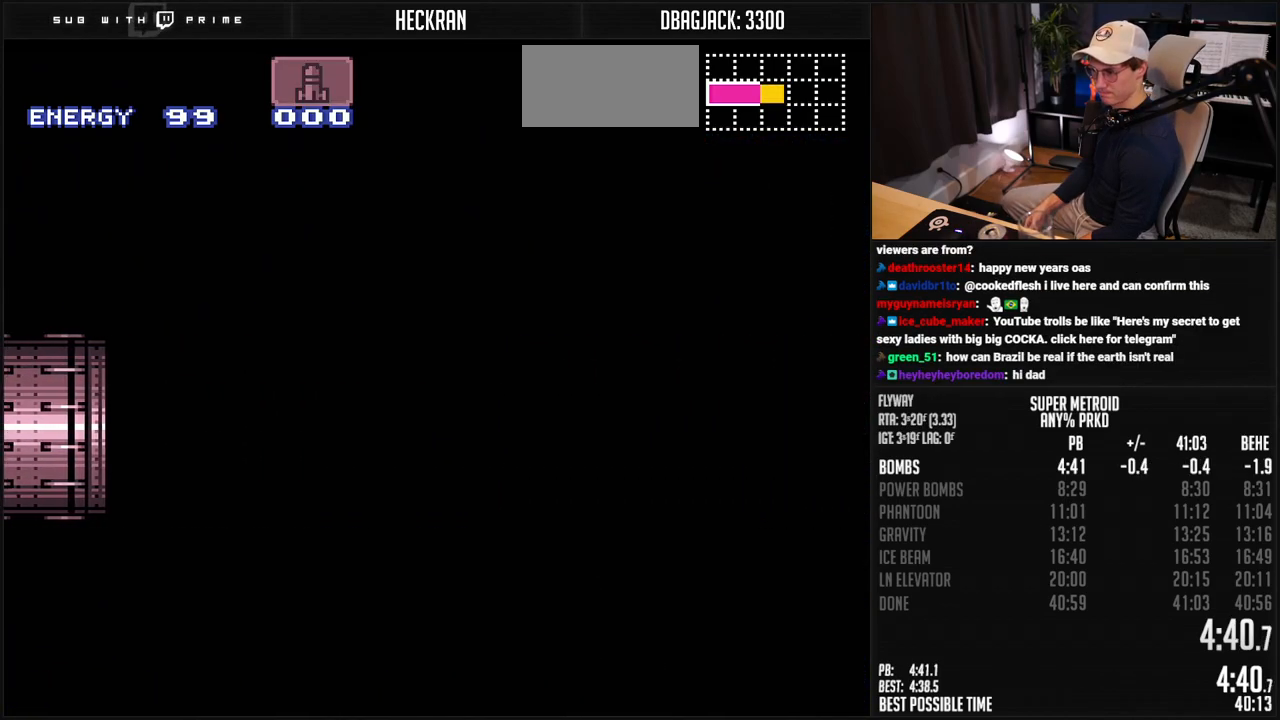
{"buttons": ["B", "DPAD_RIGHT"], "events": [[217, "DPAD_RIGHT", "up"], [284, "B", "up"], [451, "DPAD_RIGHT", "down"], [485, "B", "down"]]}
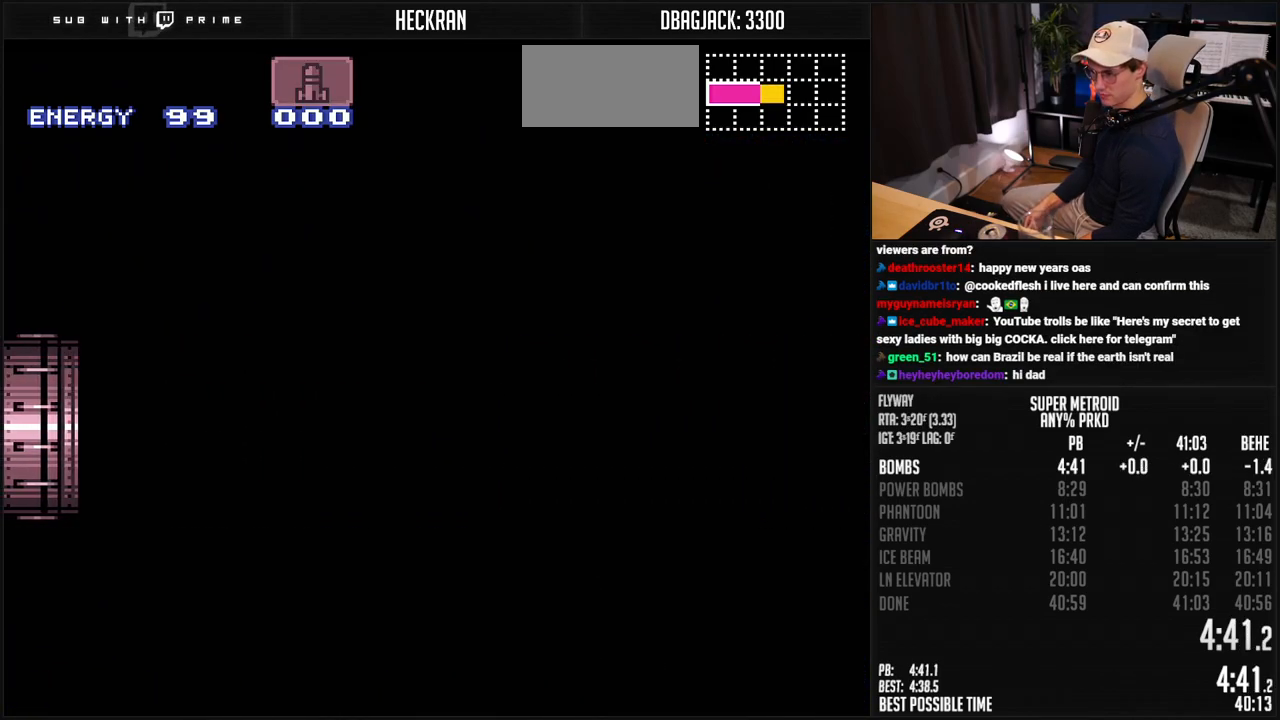
{"buttons": ["B", "DPAD_RIGHT"], "events": []}
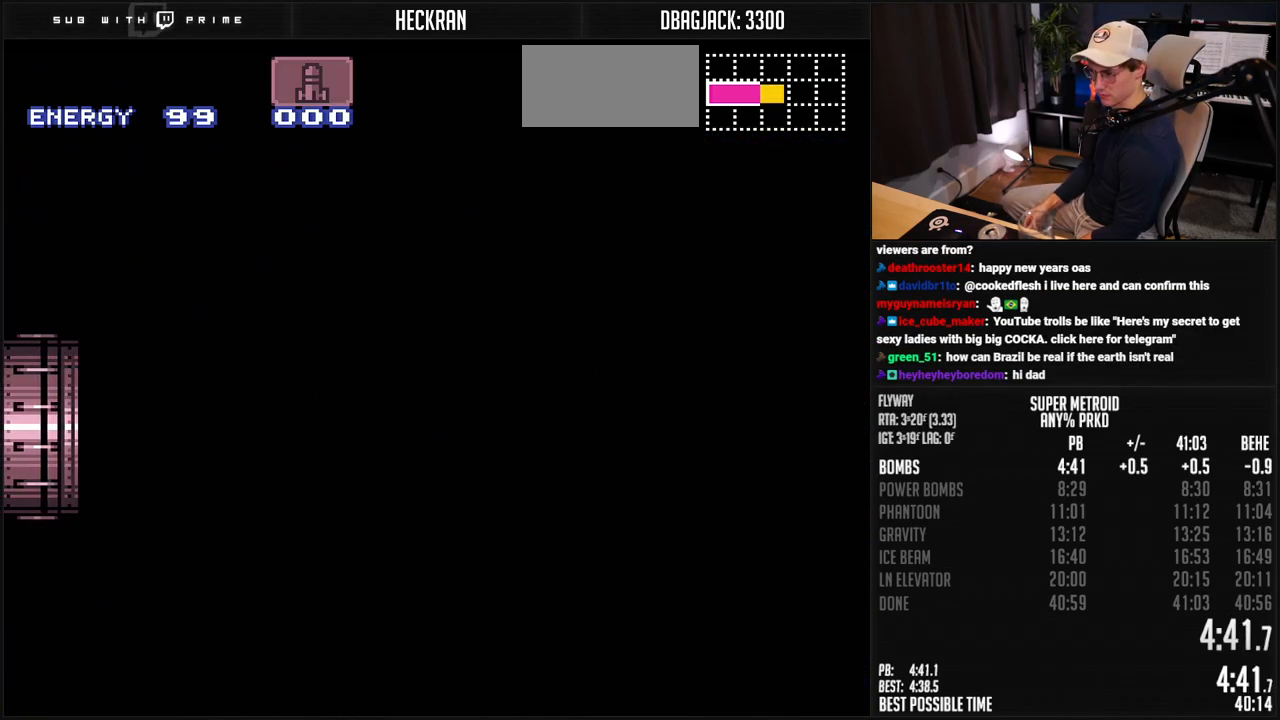
{"buttons": ["B", "DPAD_RIGHT"], "events": []}
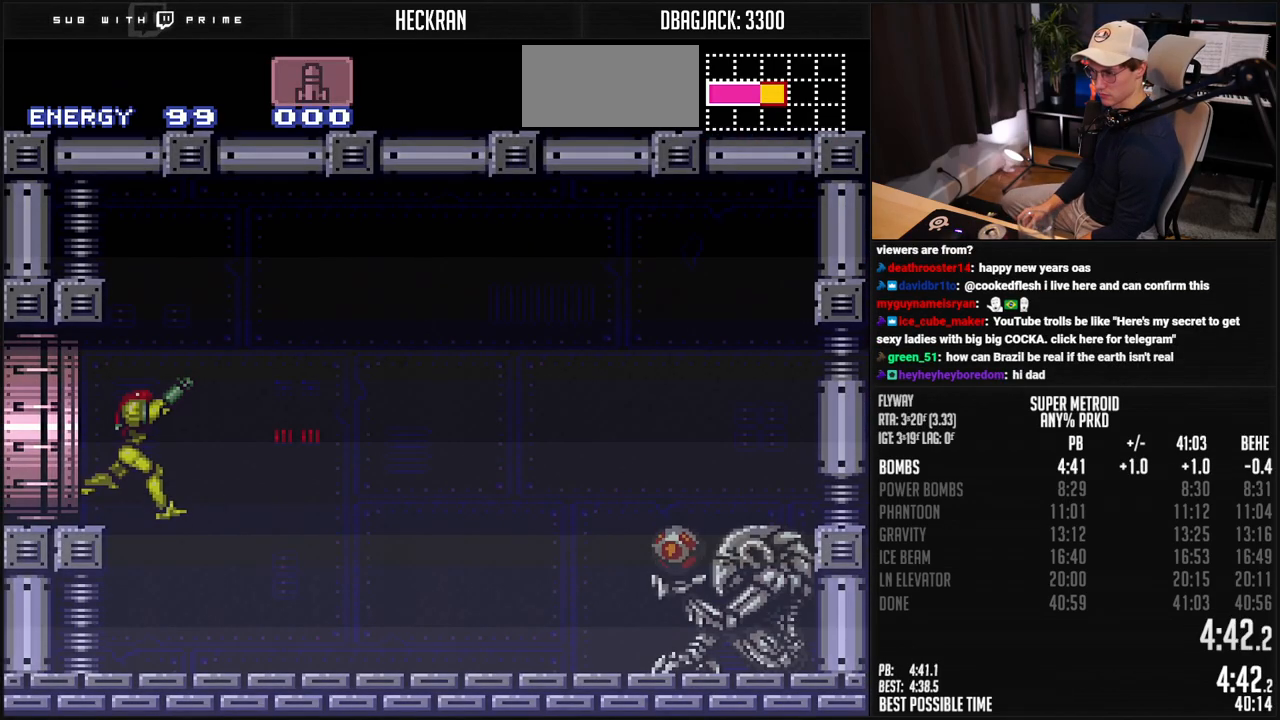
{"buttons": ["B", "DPAD_RIGHT"], "events": []}
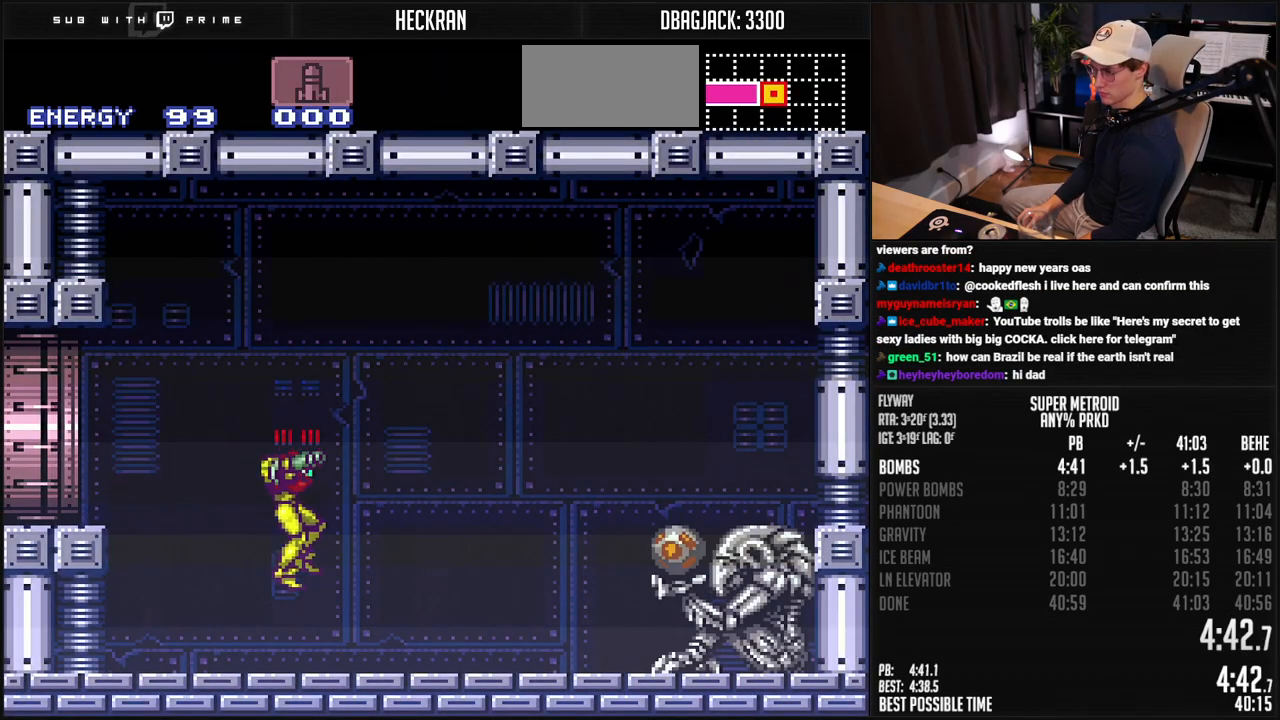
{"buttons": ["B", "L1", "DPAD_RIGHT"], "events": [[100, "X", "down"], [183, "X", "up"], [284, "R1", "down"], [367, "R1", "up"], [451, "R1", "down"], [501, "L1", "down"], [501, "R1", "up"]]}
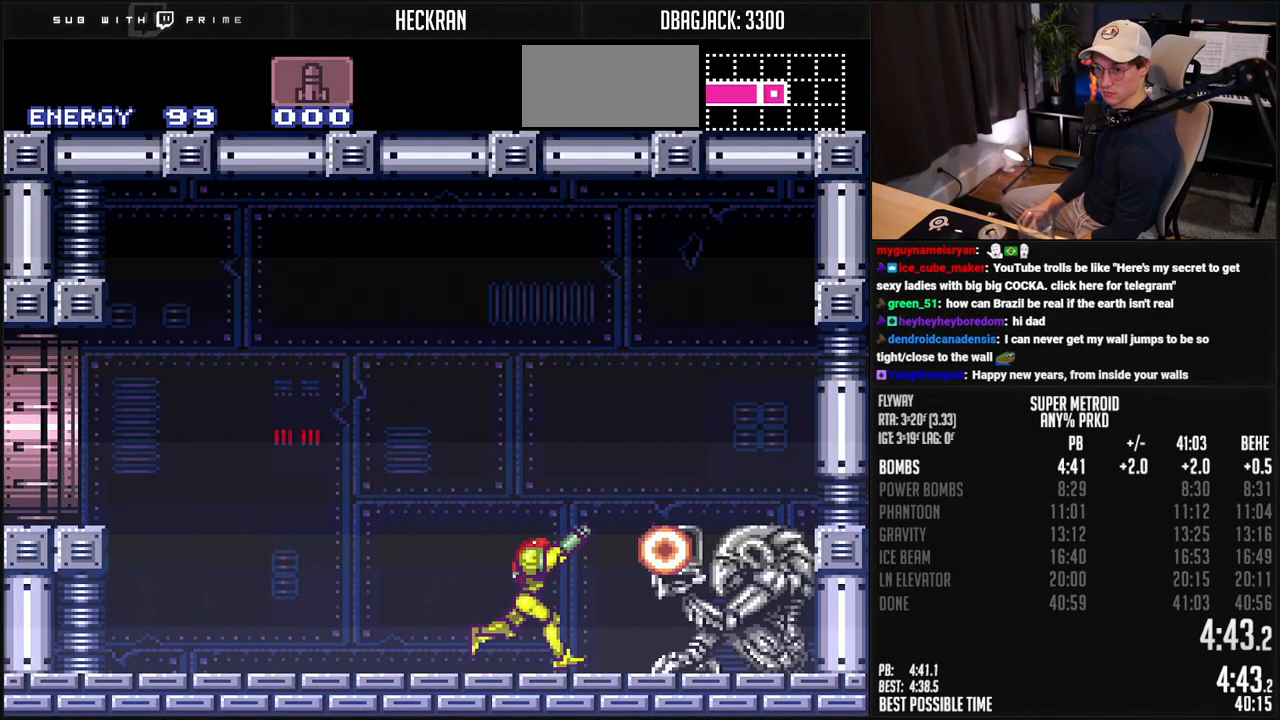
{"buttons": ["B", "DPAD_RIGHT"], "events": [[50, "L1", "up"]]}
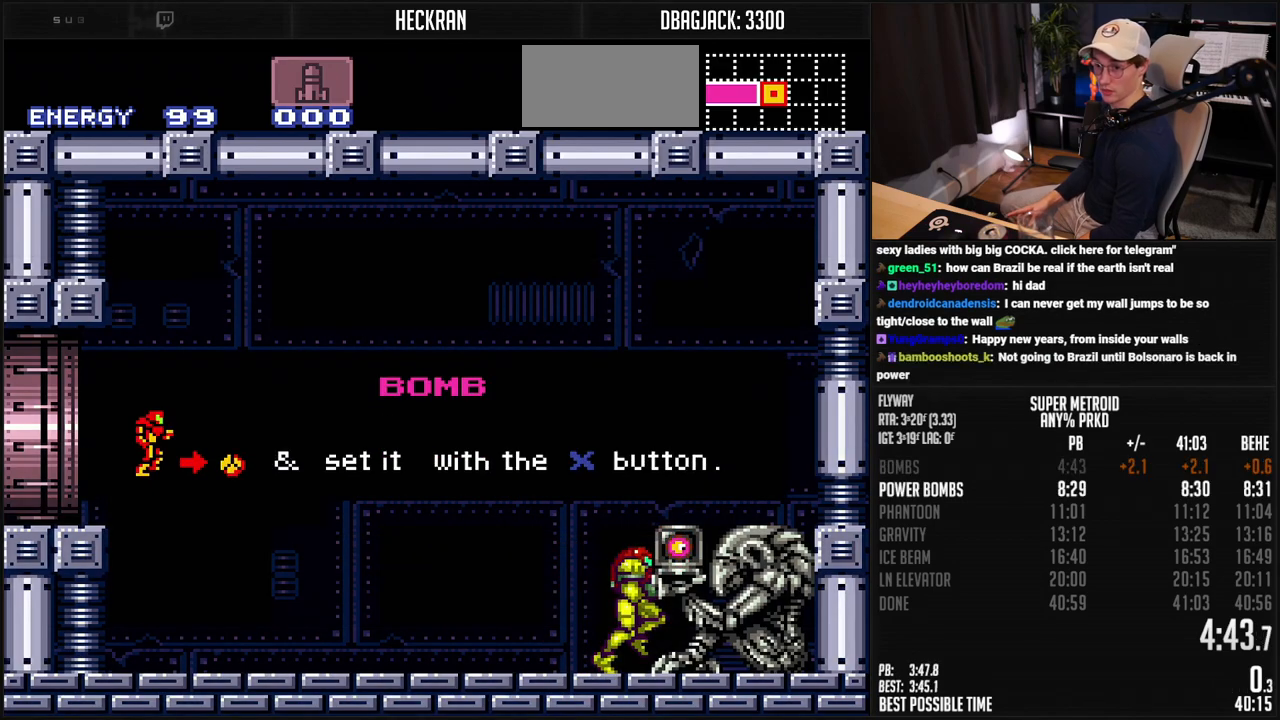
{"buttons": ["B", "DPAD_RIGHT"], "events": []}
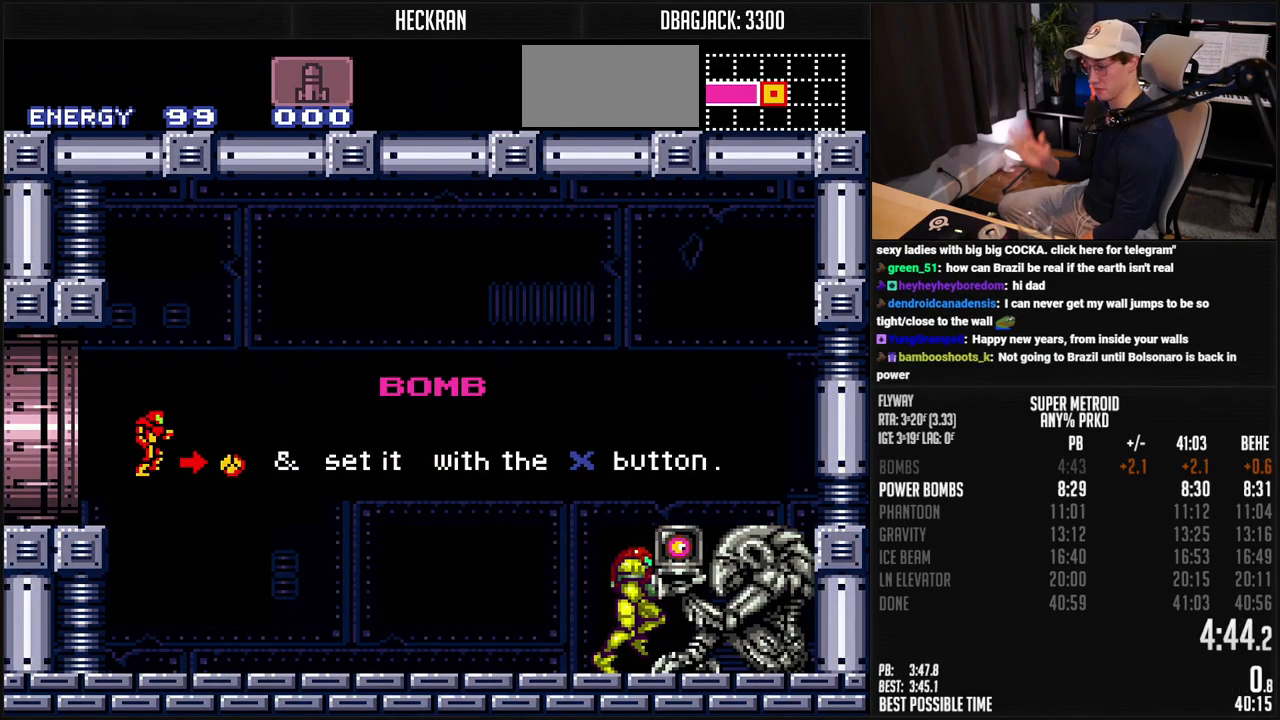
{"buttons": ["B", "DPAD_RIGHT"], "events": []}
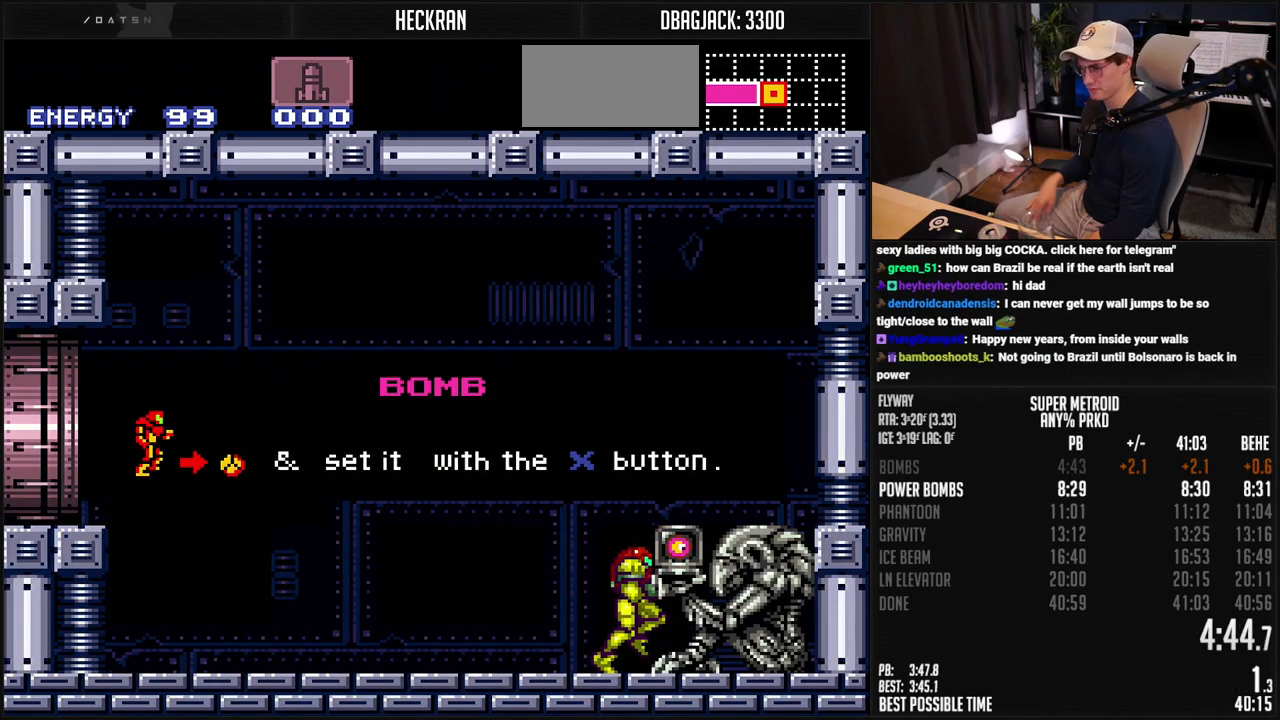
{"buttons": ["B", "DPAD_RIGHT"], "events": []}
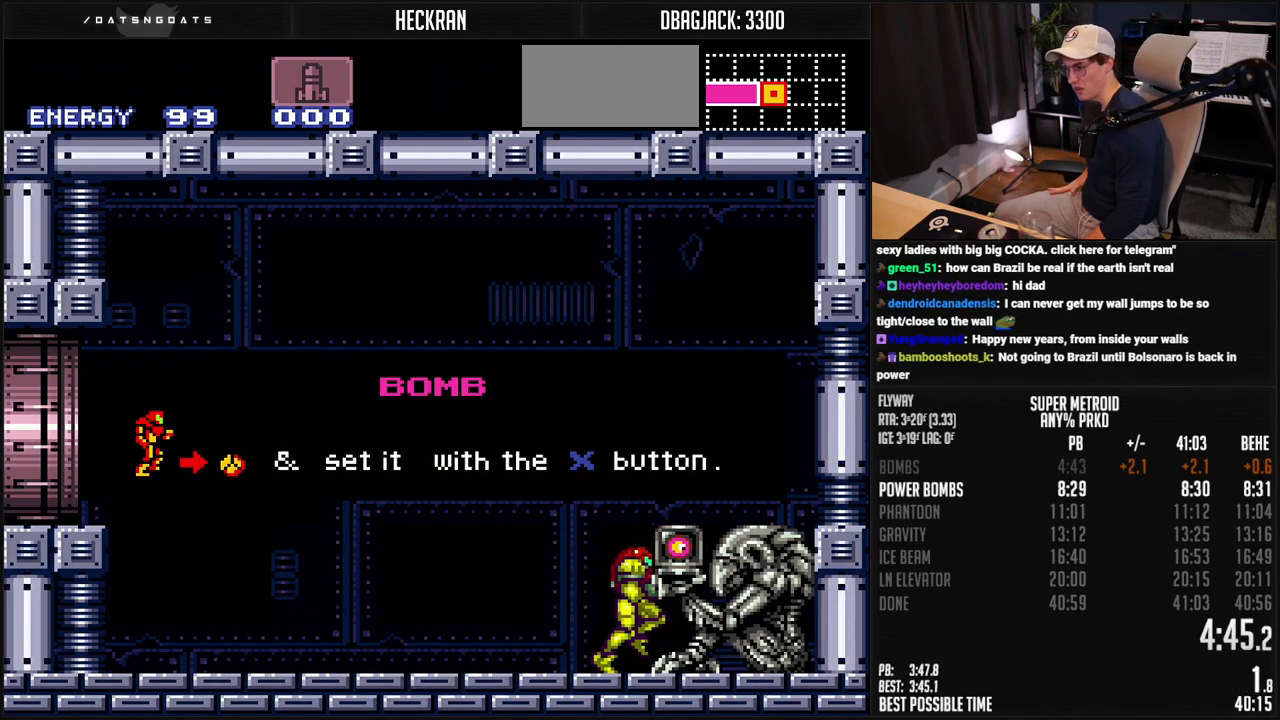
{"buttons": ["B", "DPAD_RIGHT"], "events": []}
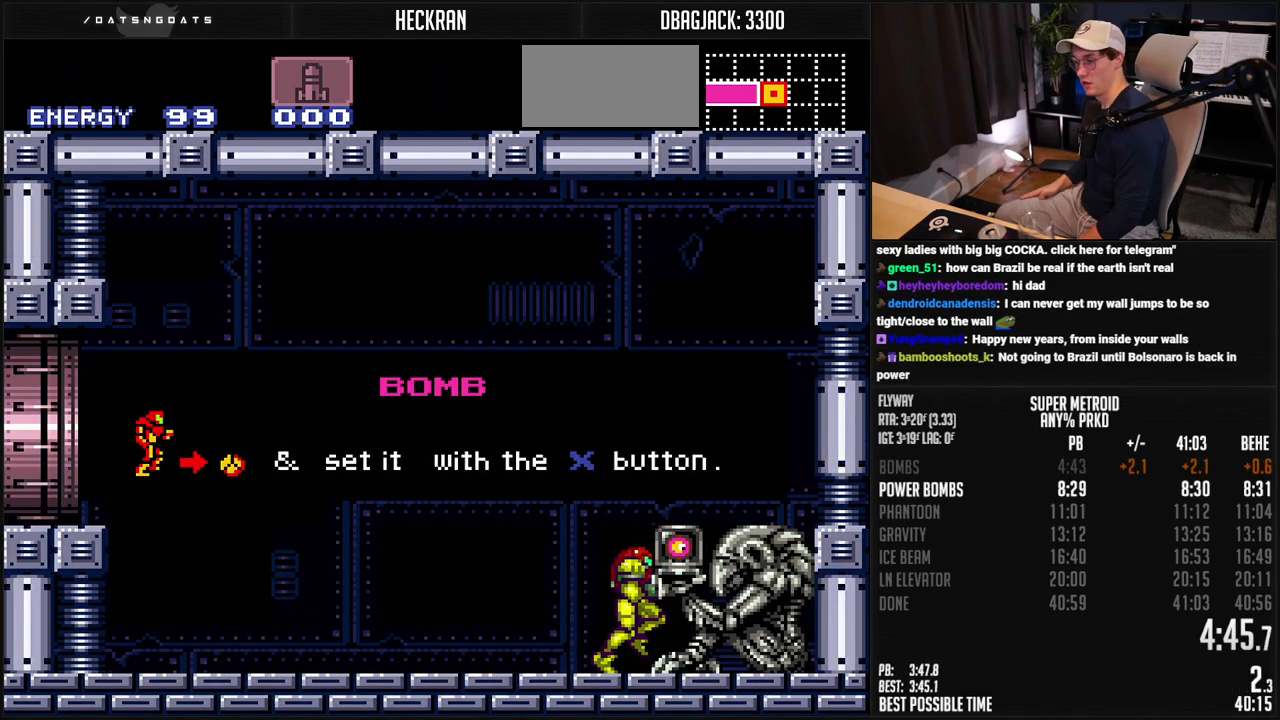
{"buttons": ["B", "DPAD_RIGHT"], "events": []}
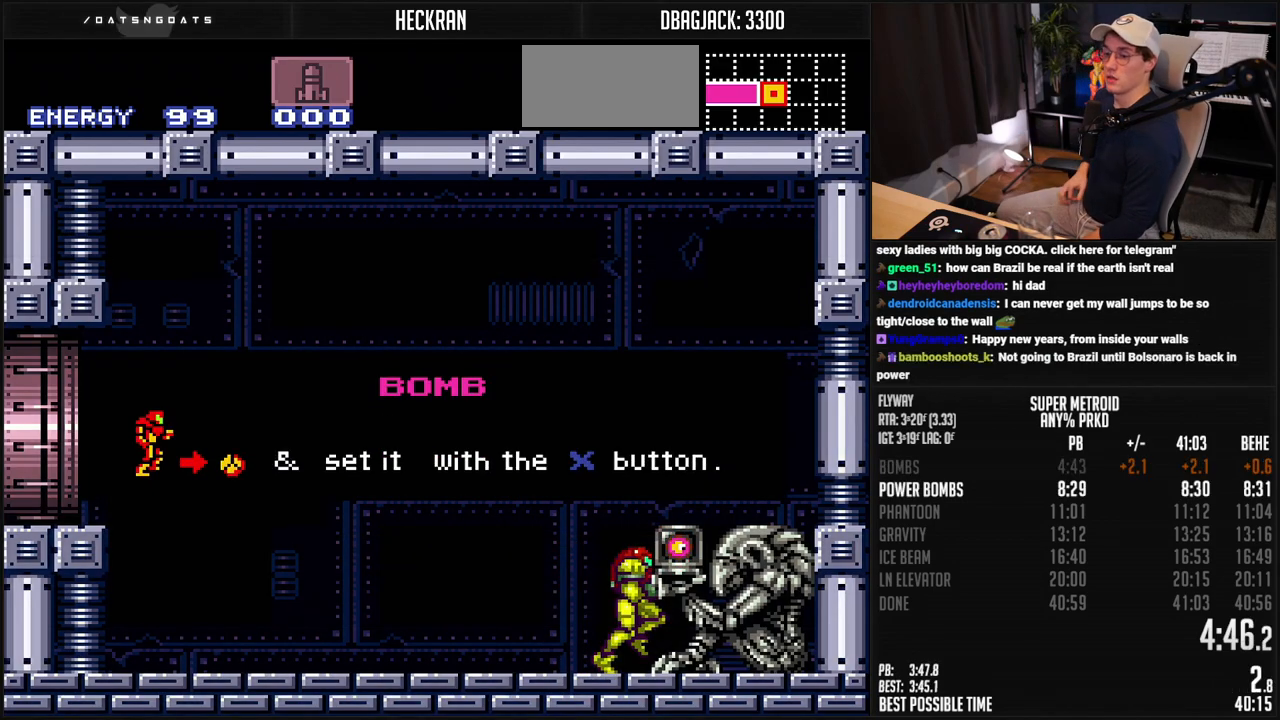
{"buttons": ["B", "DPAD_RIGHT"], "events": []}
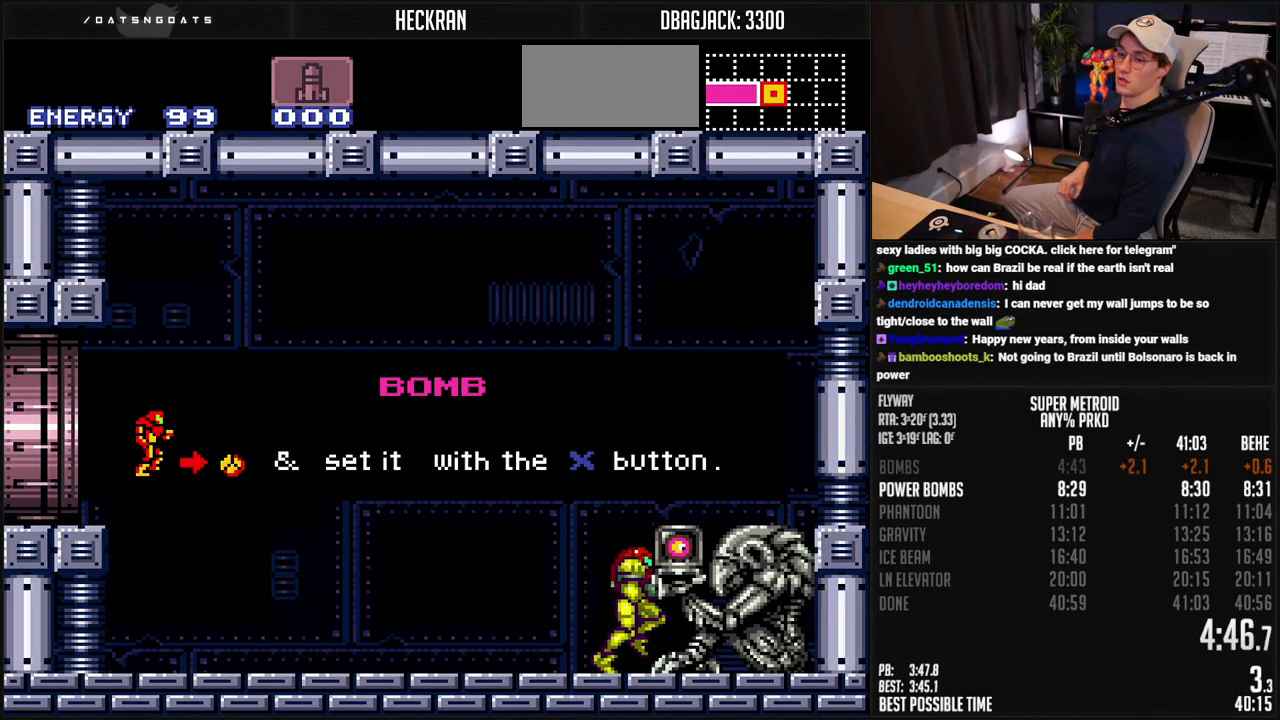
{"buttons": ["B", "DPAD_RIGHT"], "events": []}
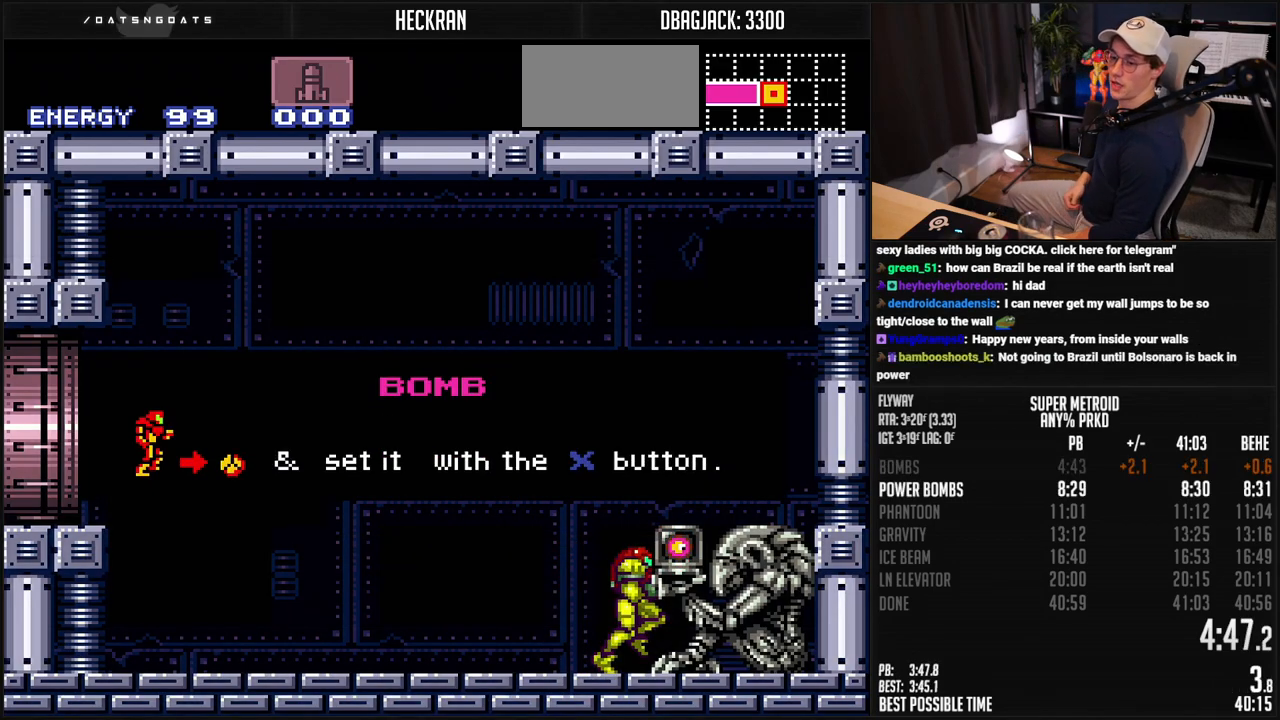
{"buttons": ["B", "DPAD_RIGHT"], "events": []}
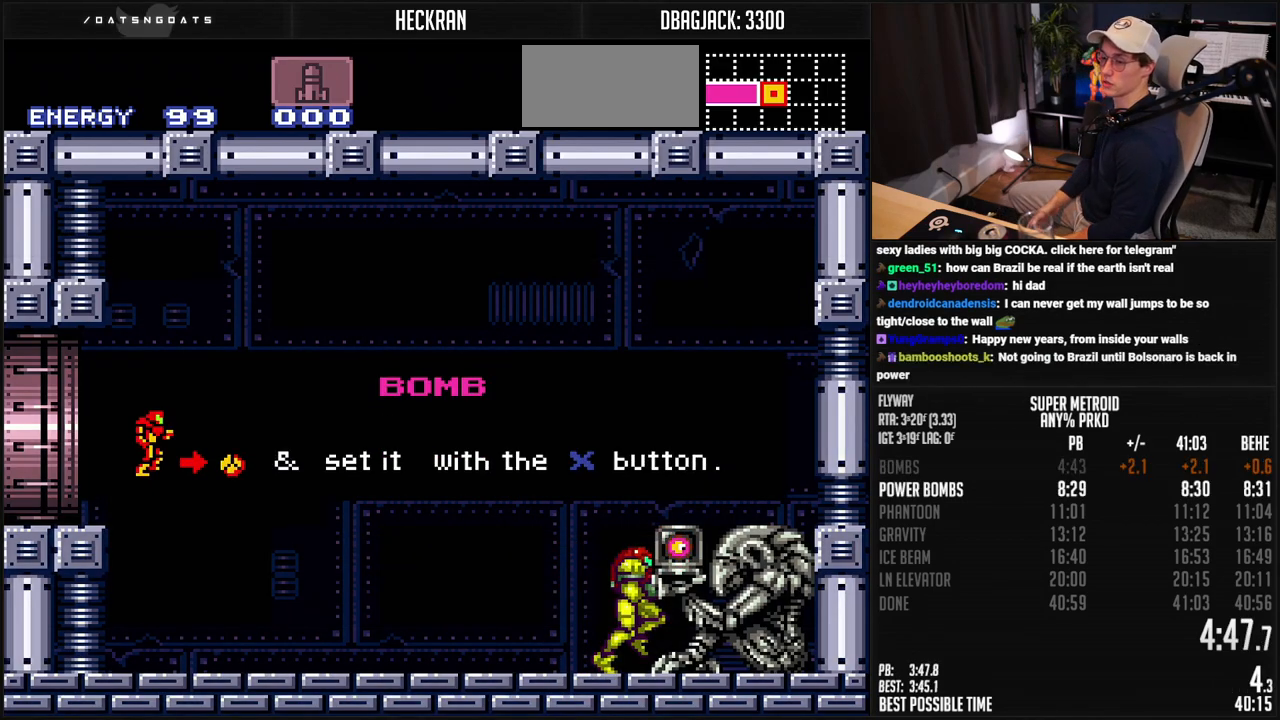
{"buttons": ["B", "DPAD_RIGHT"], "events": []}
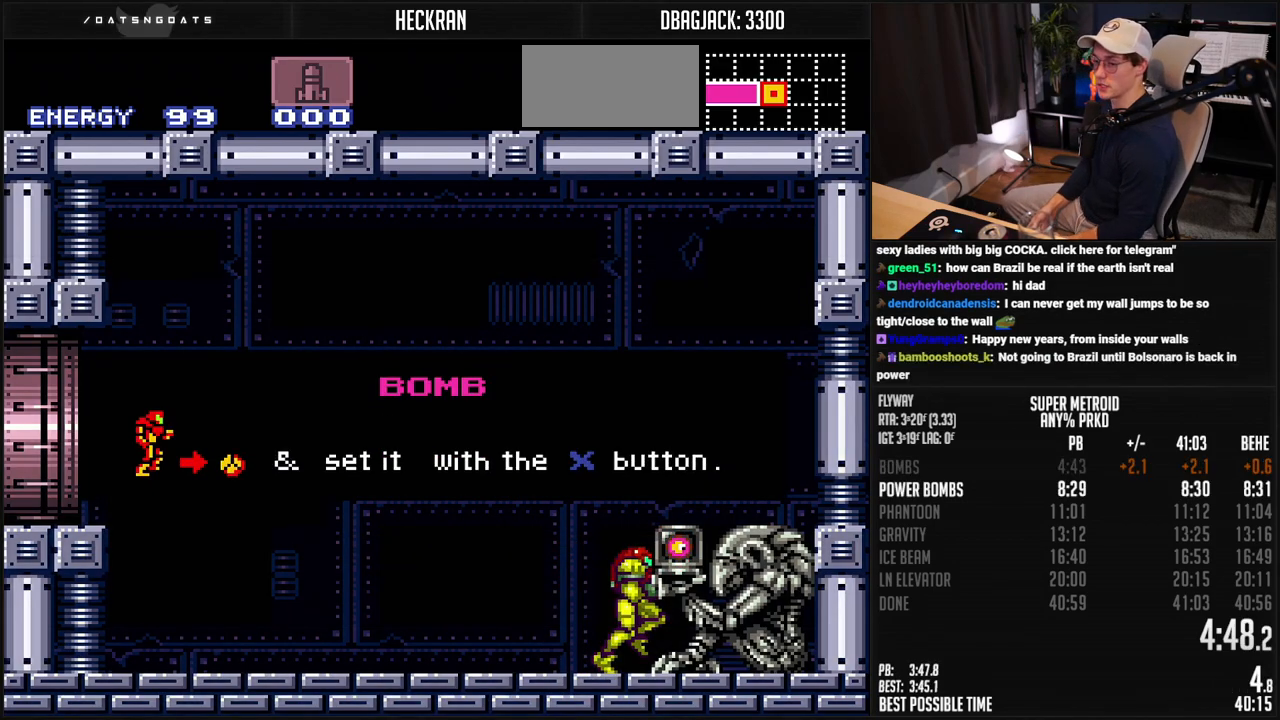
{"buttons": ["B", "DPAD_RIGHT"], "events": []}
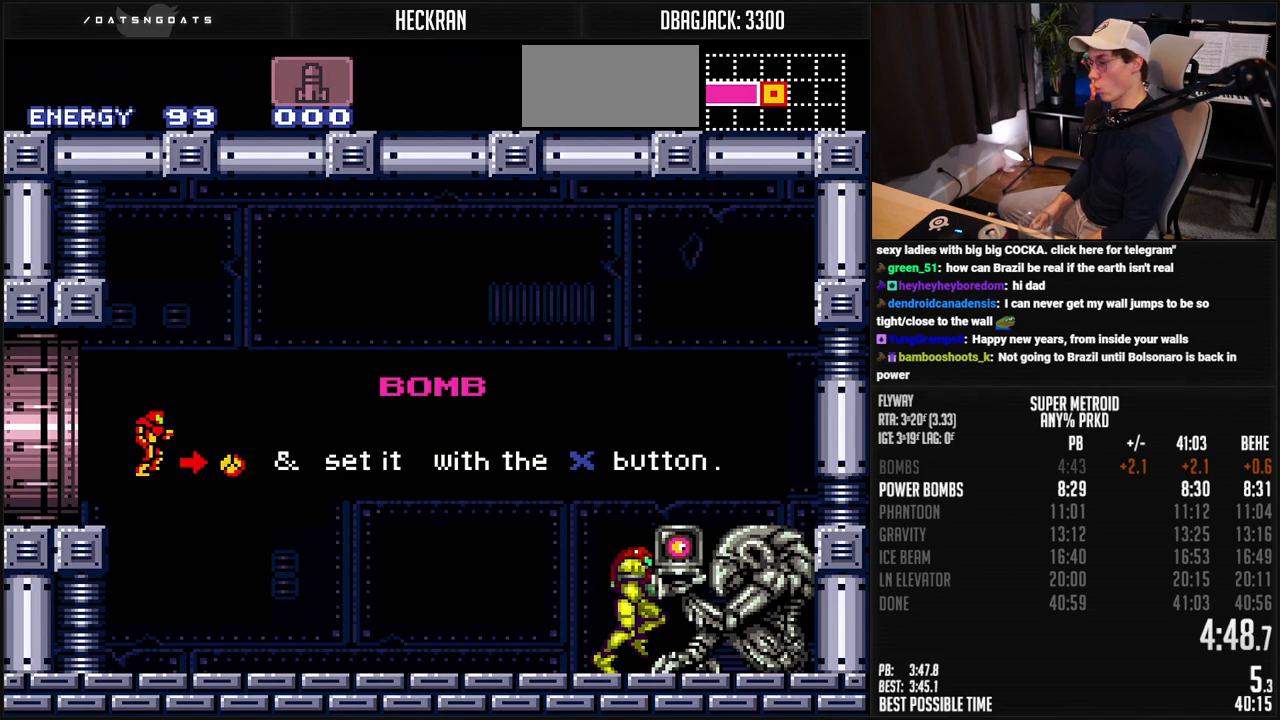
{"buttons": ["B", "DPAD_RIGHT"], "events": []}
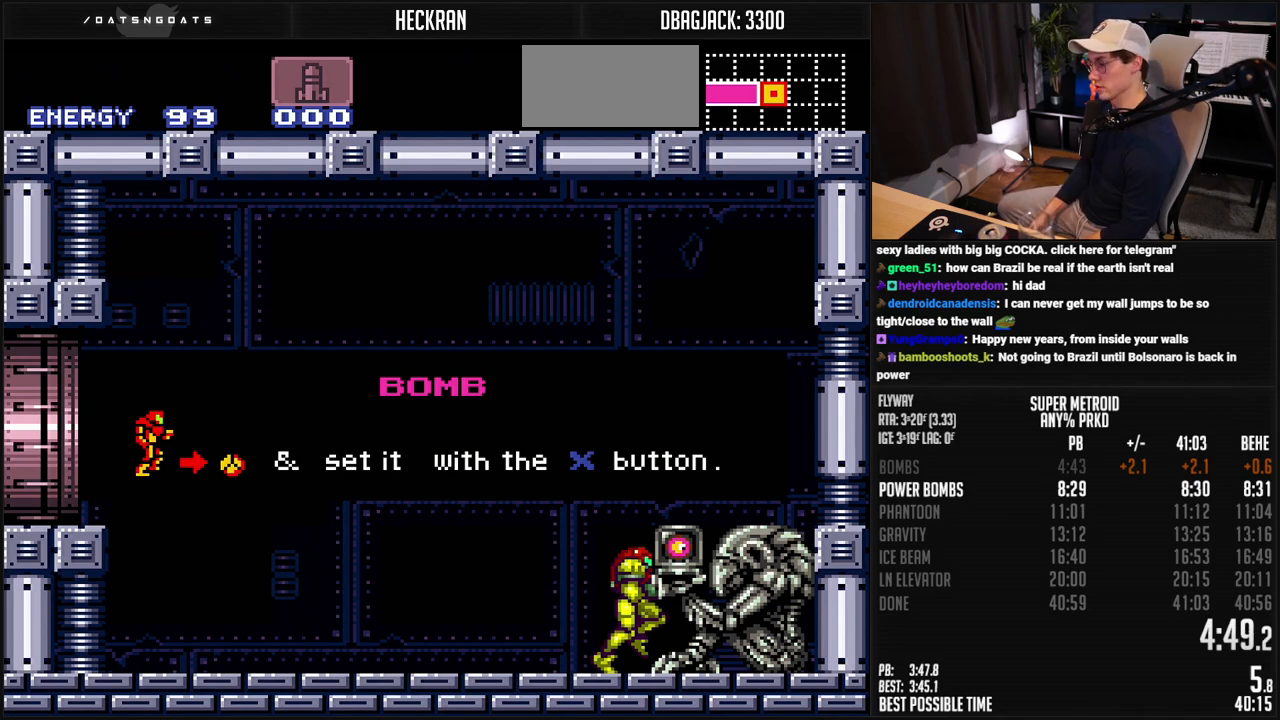
{"buttons": [], "events": [[451, "B", "up"], [451, "DPAD_RIGHT", "up"]]}
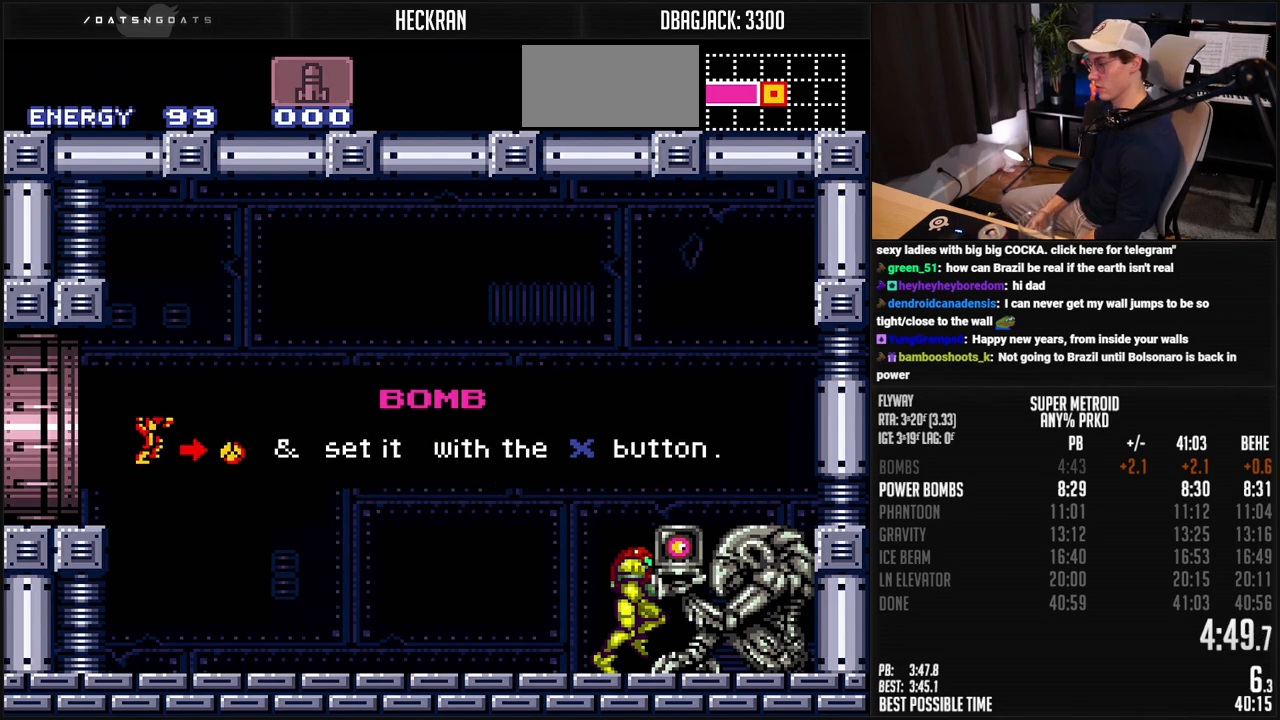
{"buttons": ["X", "R1", "DPAD_LEFT"], "events": [[250, "DPAD_RIGHT", "down"], [250, "R1", "down"], [334, "X", "down"], [384, "DPAD_RIGHT", "up"], [484, "DPAD_LEFT", "down"]]}
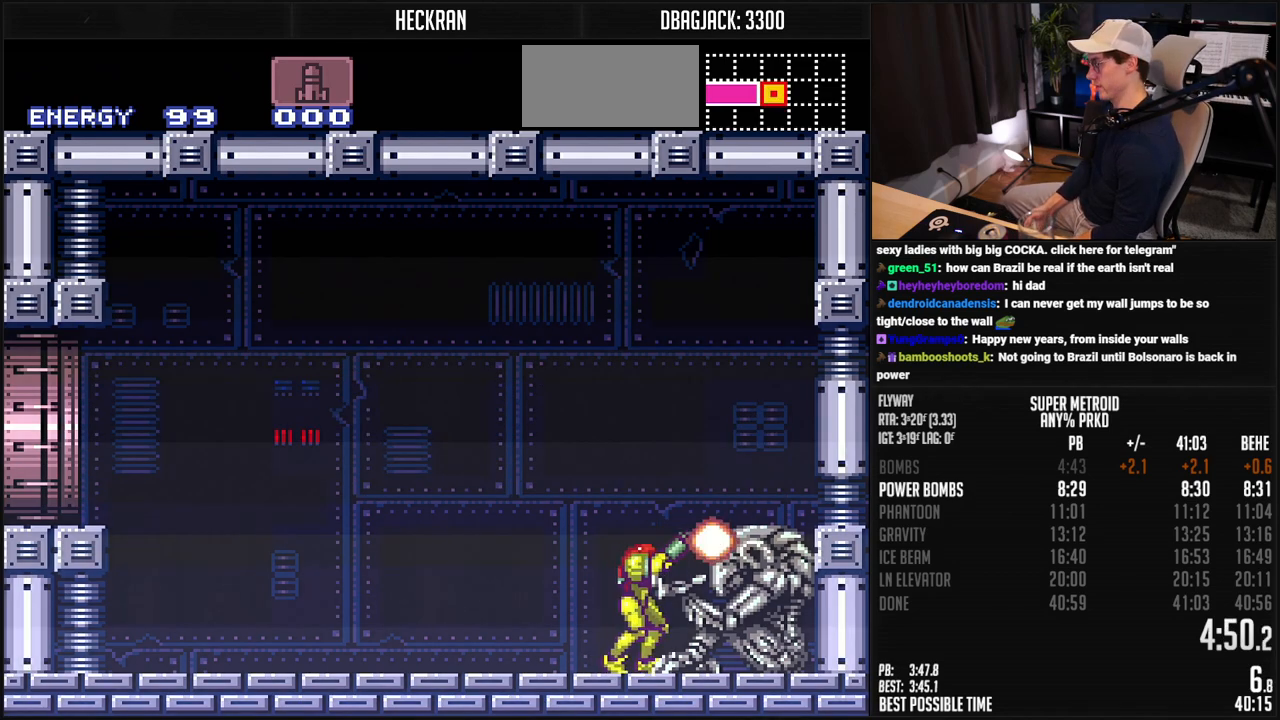
{"buttons": ["X", "R1"], "events": [[67, "DPAD_LEFT", "up"], [150, "DPAD_LEFT", "down"], [317, "DPAD_LEFT", "up"]]}
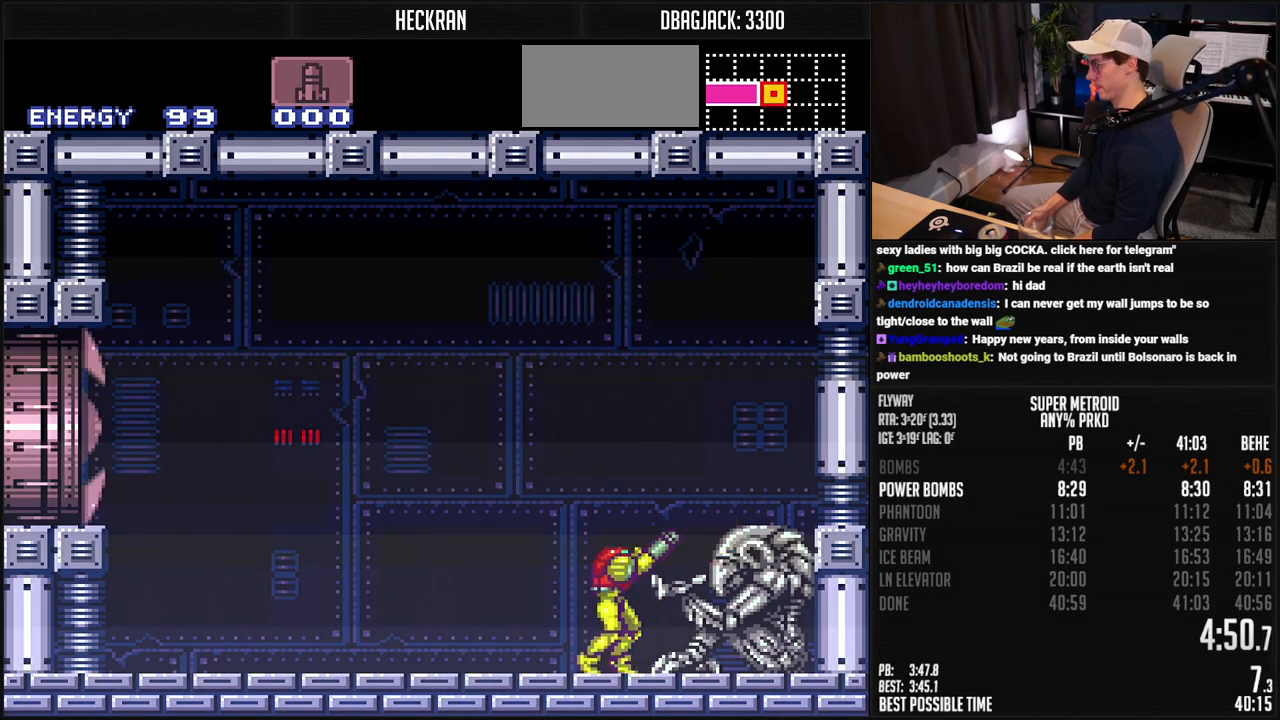
{"buttons": ["A", "DPAD_DOWN"], "events": [[33, "DPAD_LEFT", "down"], [67, "DPAD_LEFT", "up"], [300, "X", "up"], [334, "R1", "up"], [351, "A", "down"], [367, "DPAD_DOWN", "down"], [434, "DPAD_DOWN", "up"], [484, "DPAD_DOWN", "down"]]}
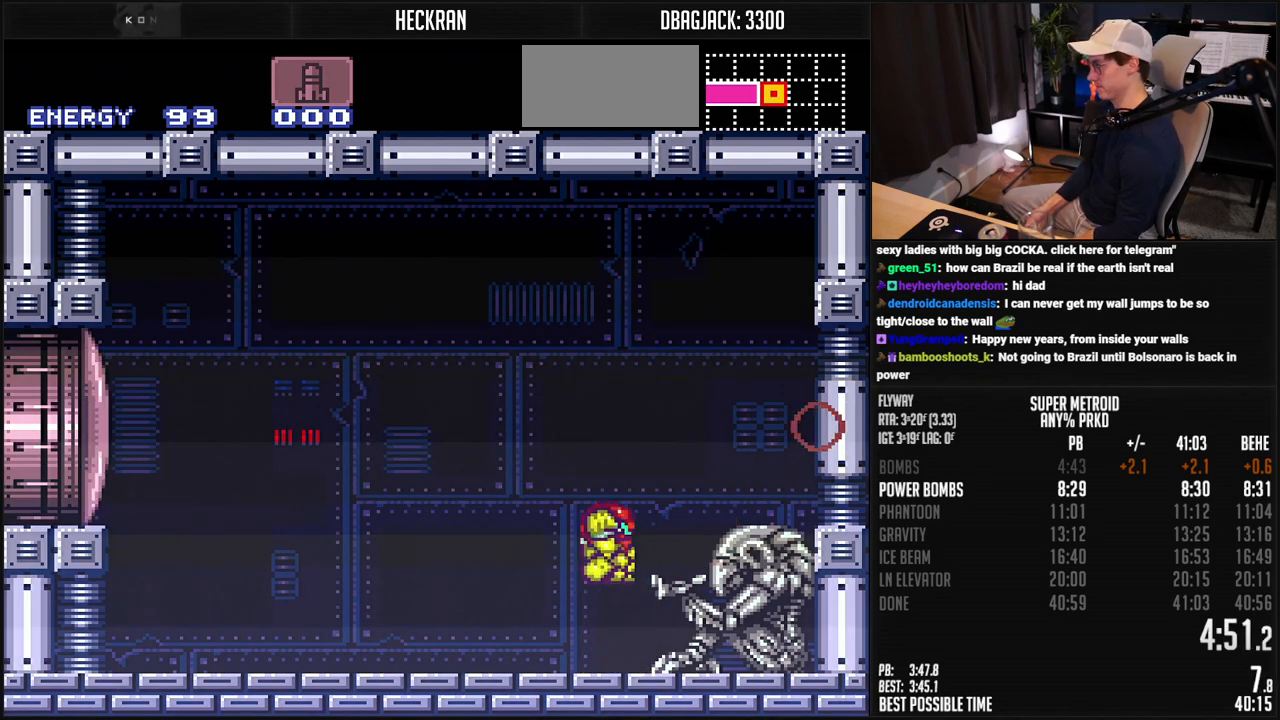
{"buttons": ["A"], "events": [[17, "DPAD_DOWN", "up"], [184, "X", "down"], [284, "DPAD_UP", "down"], [284, "X", "up"], [351, "DPAD_UP", "up"]]}
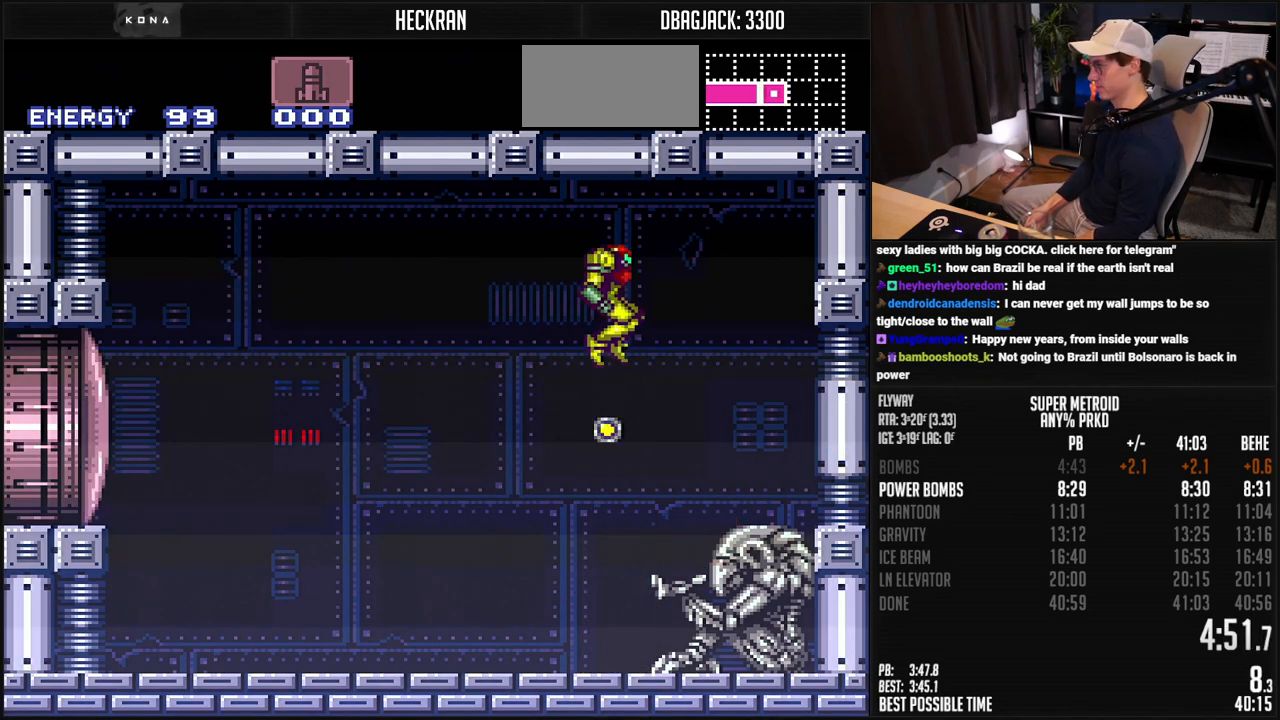
{"buttons": ["A"], "events": []}
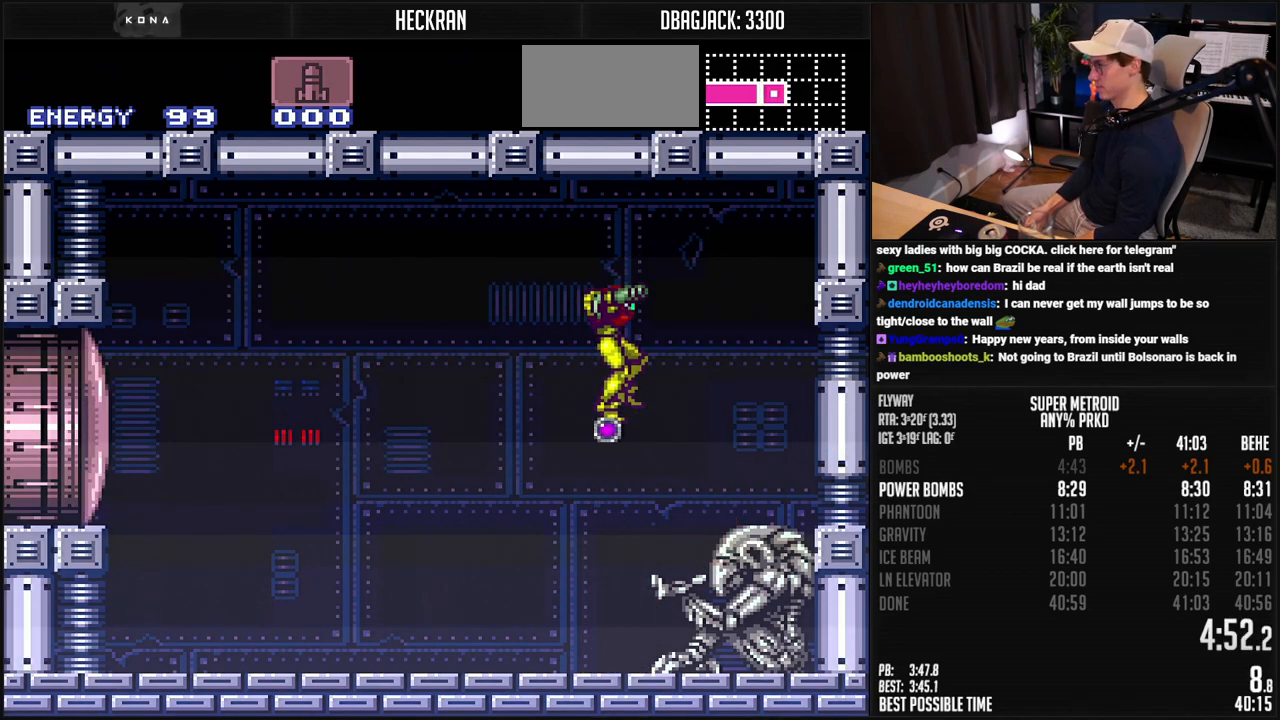
{"buttons": [], "events": [[17, "A", "up"]]}
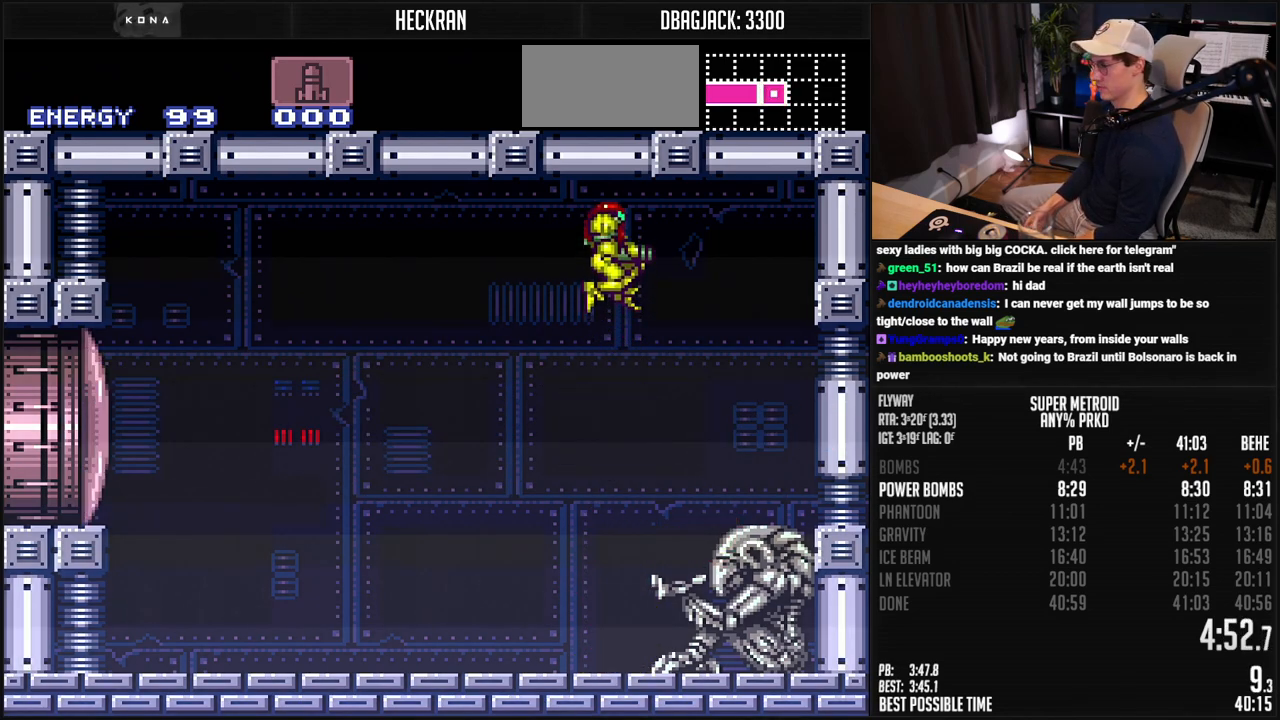
{"buttons": ["X", "L1"], "events": [[301, "L1", "down"], [501, "X", "down"]]}
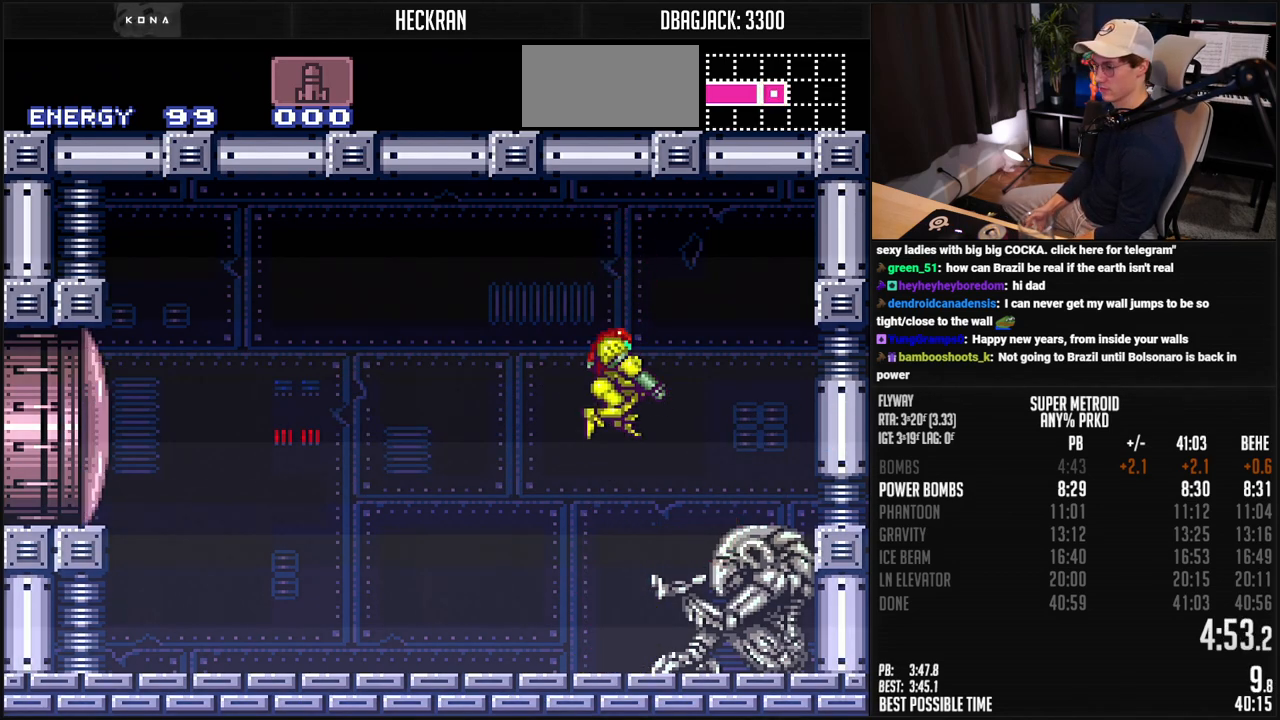
{"buttons": [], "events": [[51, "X", "up"], [67, "L1", "up"], [101, "DPAD_DOWN", "down"], [151, "DPAD_DOWN", "up"], [218, "DPAD_DOWN", "down"], [251, "DPAD_DOWN", "up"], [318, "DPAD_DOWN", "down"], [351, "DPAD_DOWN", "up"]]}